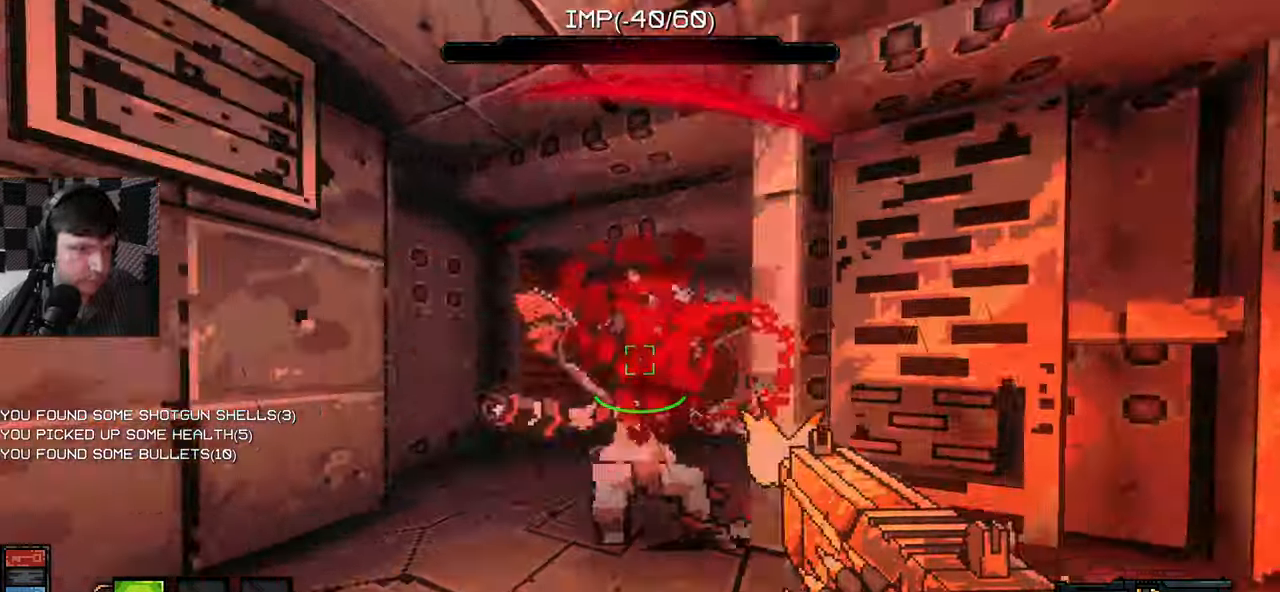
Gameplay with keyboard and mouse; each line is a JSON object with the keys and mouse buttons held at the frame after it. "events" lists presses ("down") and releases ("up") of "a", "ctrl", "d", "e", "q", "s", "shift", "space", "w", "mouse_left", "mouse_wheel", "mouse_right", "mouse_mb4" and "mouse_mb5" between this image and that frame as [ms after this image, input, new state], when the widget could be followed in between. "mouse_left", "mouse_wheel", "mouse_right", "mouse_mb4", "mouse_mb5" = the "left", "wheel", "right", "mb4", "mb5" buttons of the "mouse" list. No other keys are recorded. "wheel" means that the mouse wheel is clicked or scrolled. Mouse movement is not recorded.
{"keys": ["a"], "mouse": [], "events": [[417, "w", "up"], [484, "mouse_left", "up"]]}
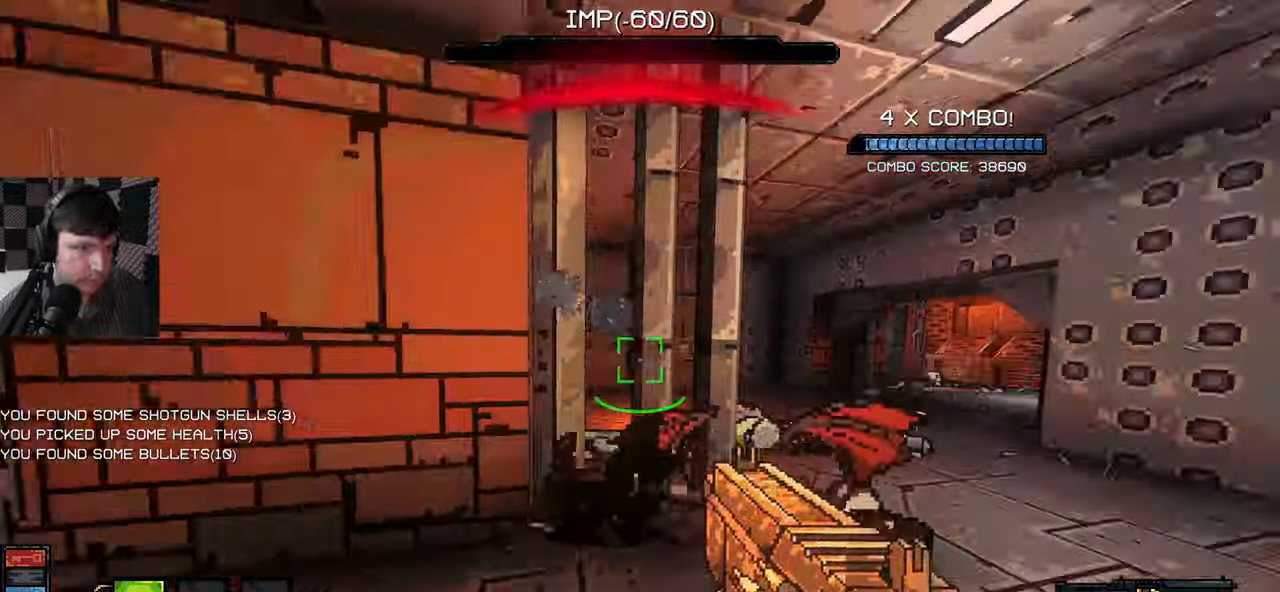
{"keys": ["a", "w"], "mouse": [], "events": [[200, "w", "down"]]}
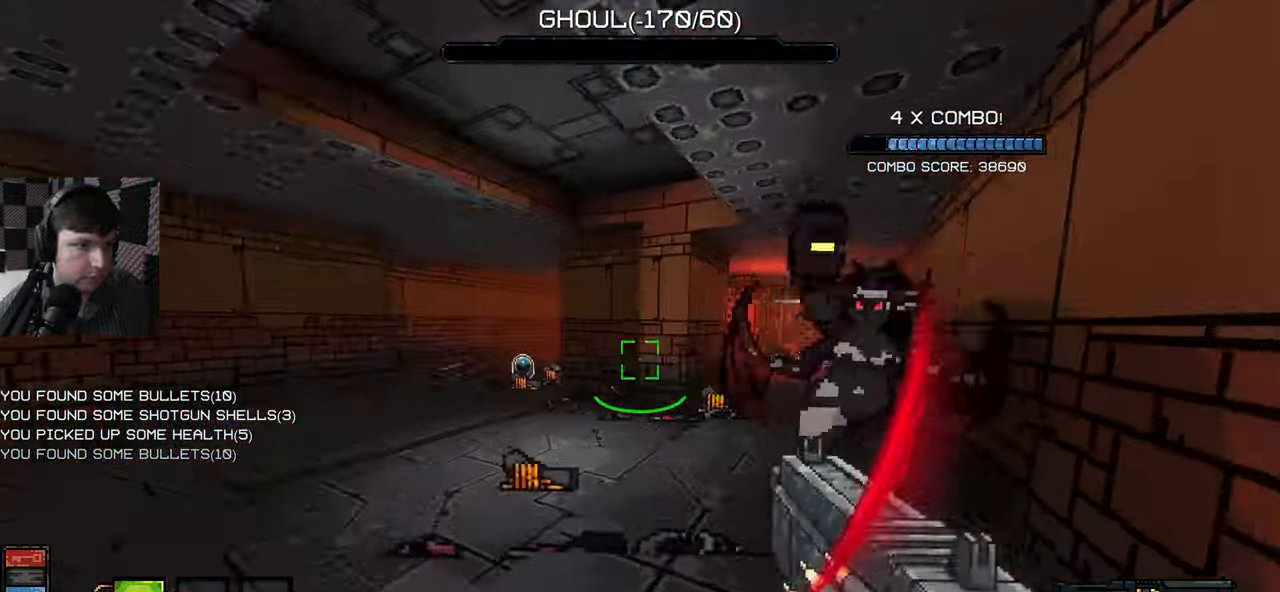
{"keys": ["a", "s"], "mouse": ["left"], "events": [[84, "a", "up"], [100, "w", "up"], [134, "d", "down"], [167, "w", "down"], [184, "mouse_left", "down"], [184, "w", "up"], [200, "d", "up"], [267, "a", "down"], [284, "s", "down"]]}
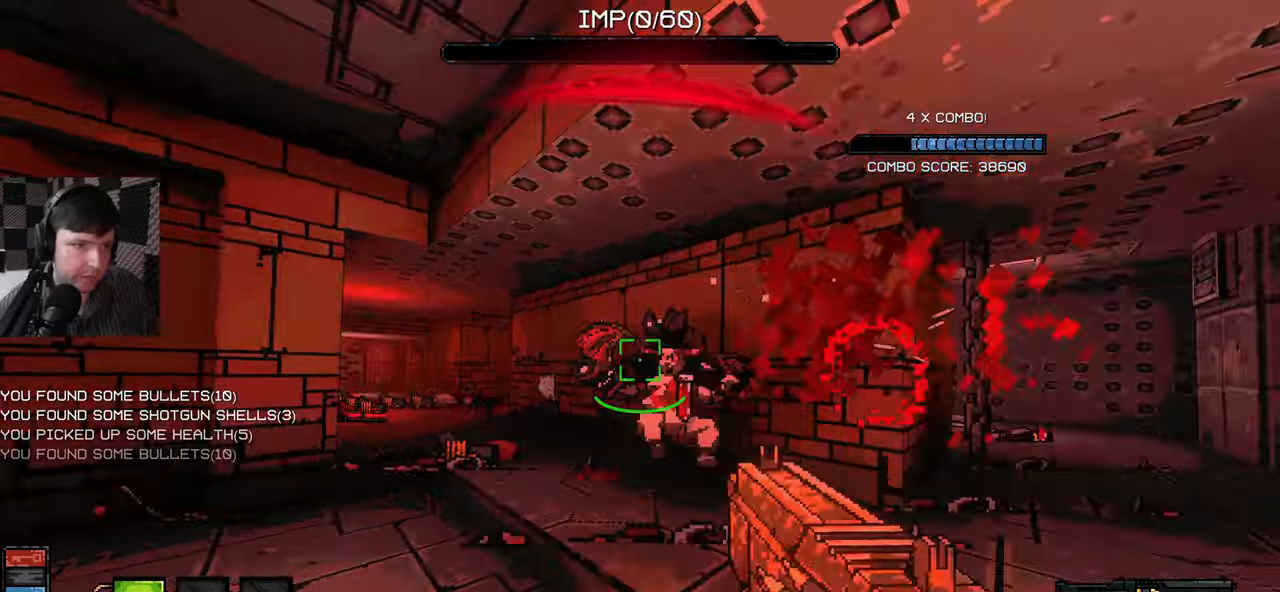
{"keys": ["w"], "mouse": [], "events": [[200, "s", "up"], [283, "mouse_left", "up"], [333, "w", "down"], [400, "a", "up"]]}
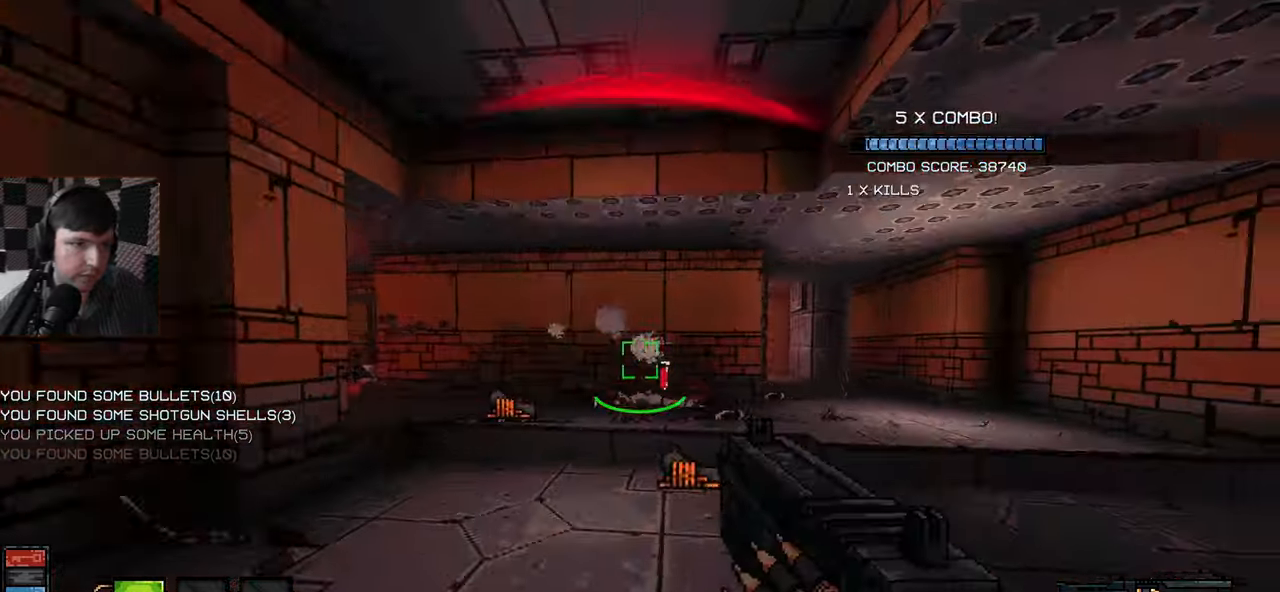
{"keys": ["a", "w"], "mouse": [], "events": [[300, "a", "down"]]}
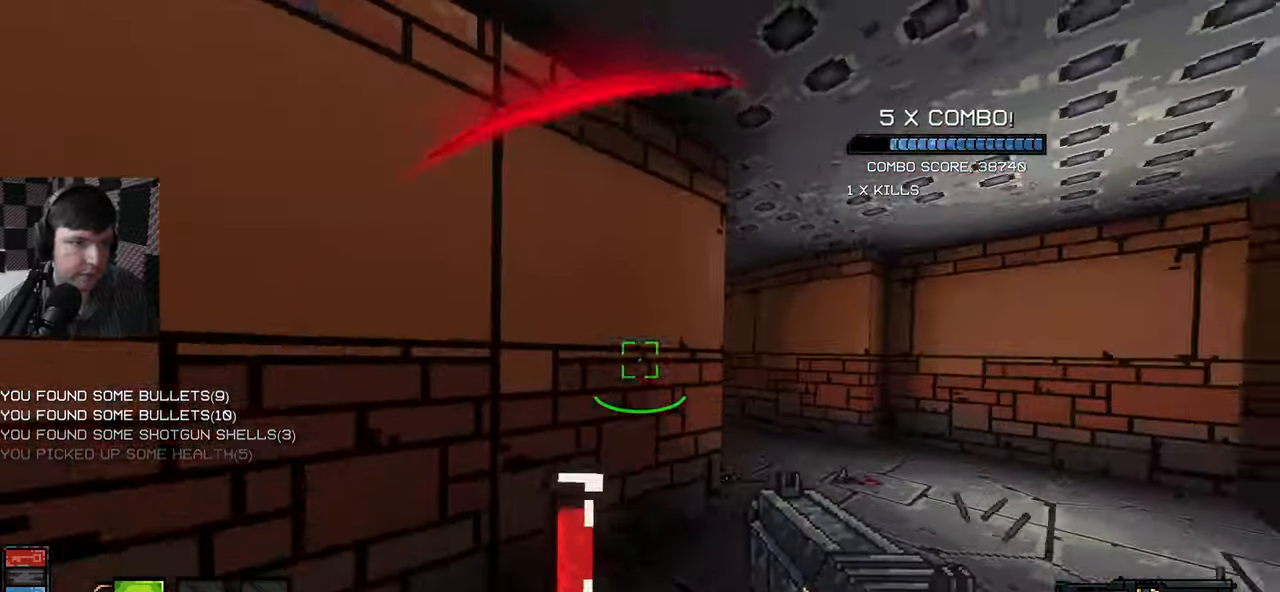
{"keys": ["d", "w"], "mouse": [], "events": [[33, "a", "up"], [33, "d", "down"]]}
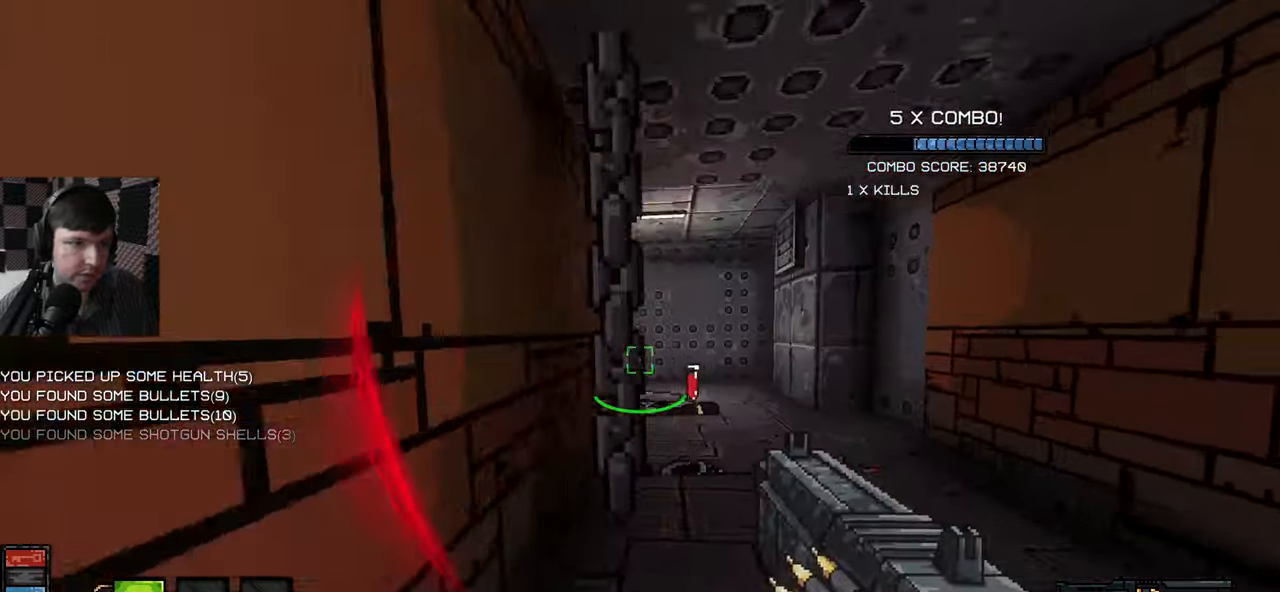
{"keys": ["d"], "mouse": [], "events": [[66, "d", "up"], [233, "d", "down"], [433, "w", "up"]]}
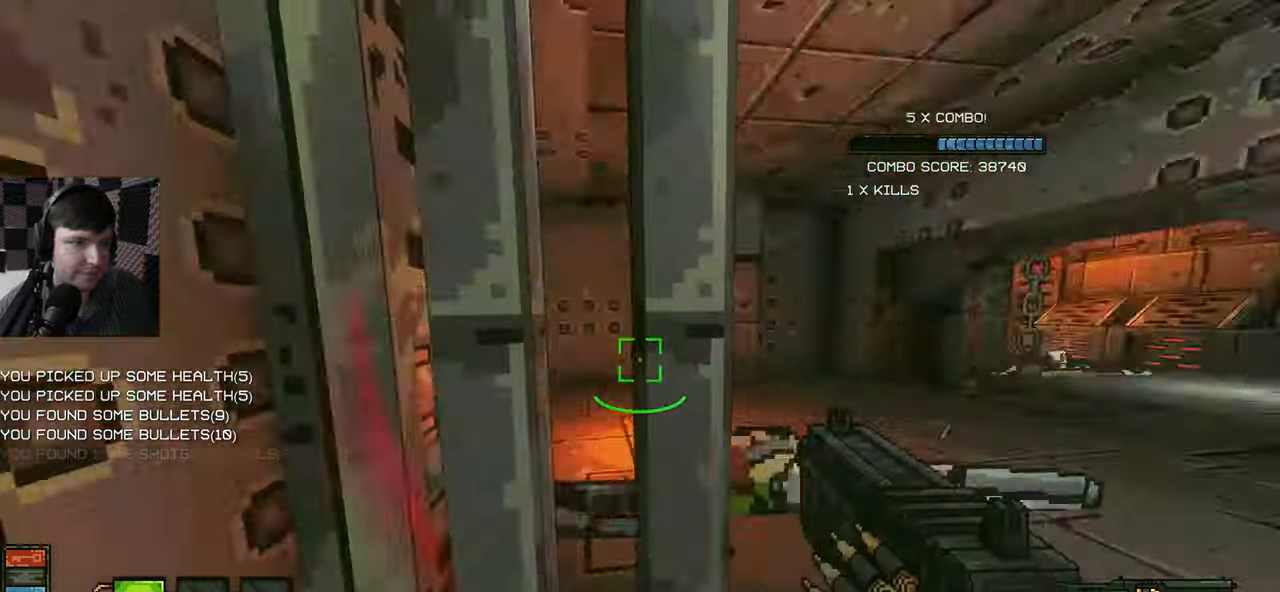
{"keys": ["w"], "mouse": [], "events": [[33, "d", "up"], [50, "a", "down"], [150, "w", "down"], [383, "a", "up"]]}
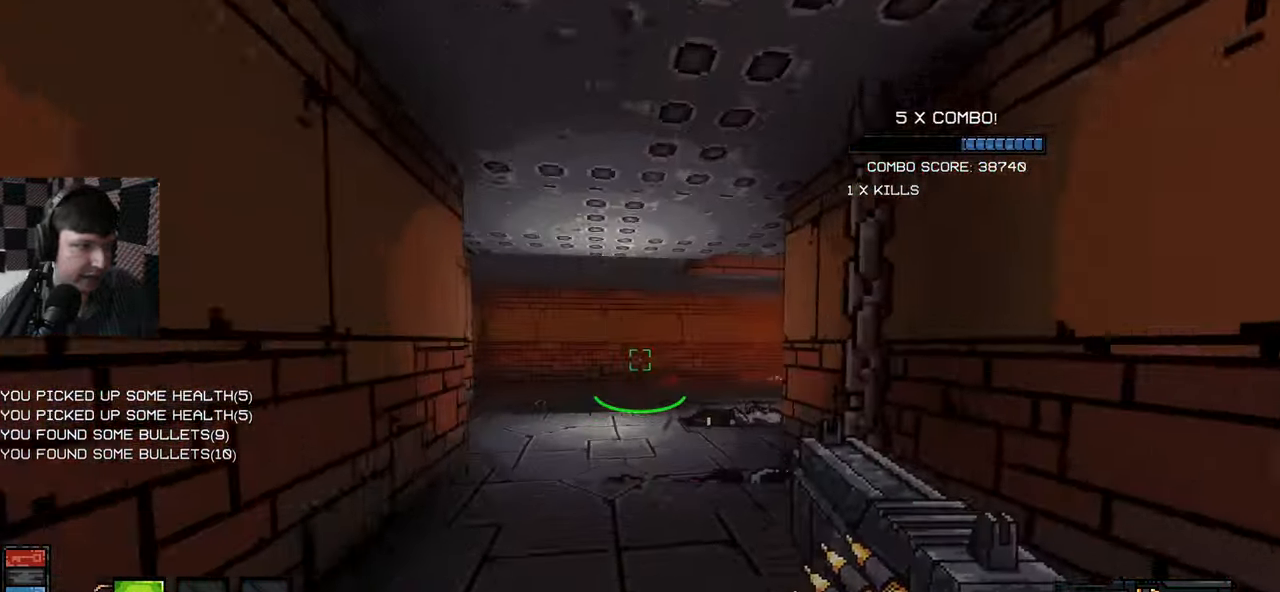
{"keys": ["a", "w"], "mouse": [], "events": [[416, "a", "down"]]}
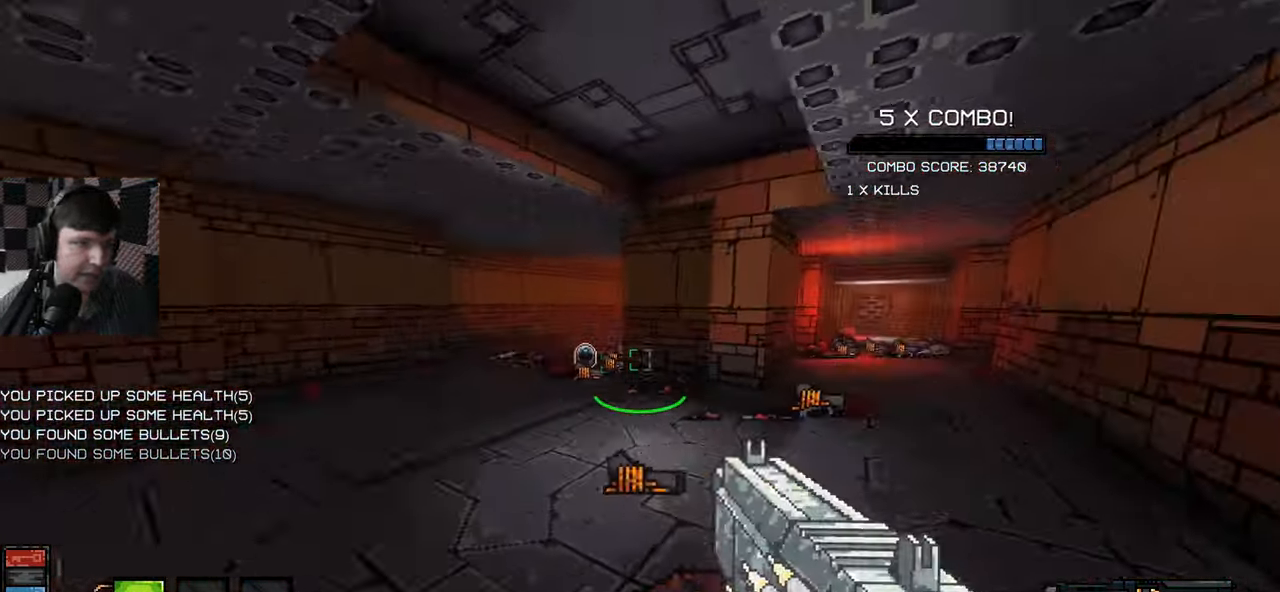
{"keys": ["a", "w"], "mouse": [], "events": [[300, "a", "up"], [500, "a", "down"]]}
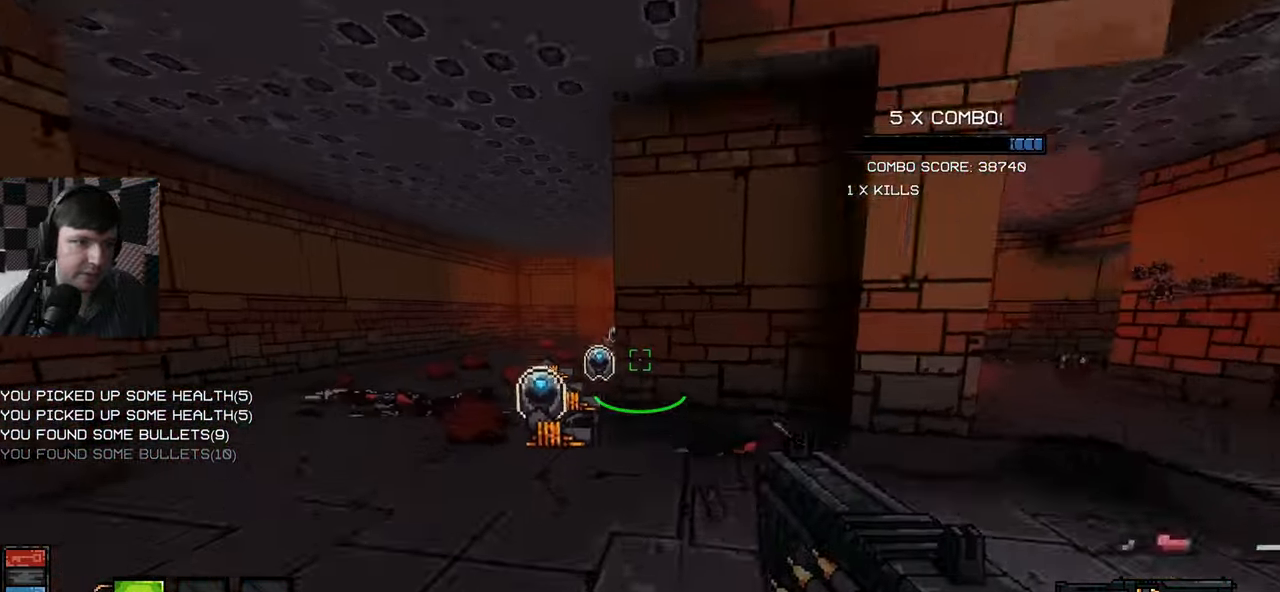
{"keys": ["a", "w"], "mouse": [], "events": [[166, "a", "up"], [400, "a", "down"]]}
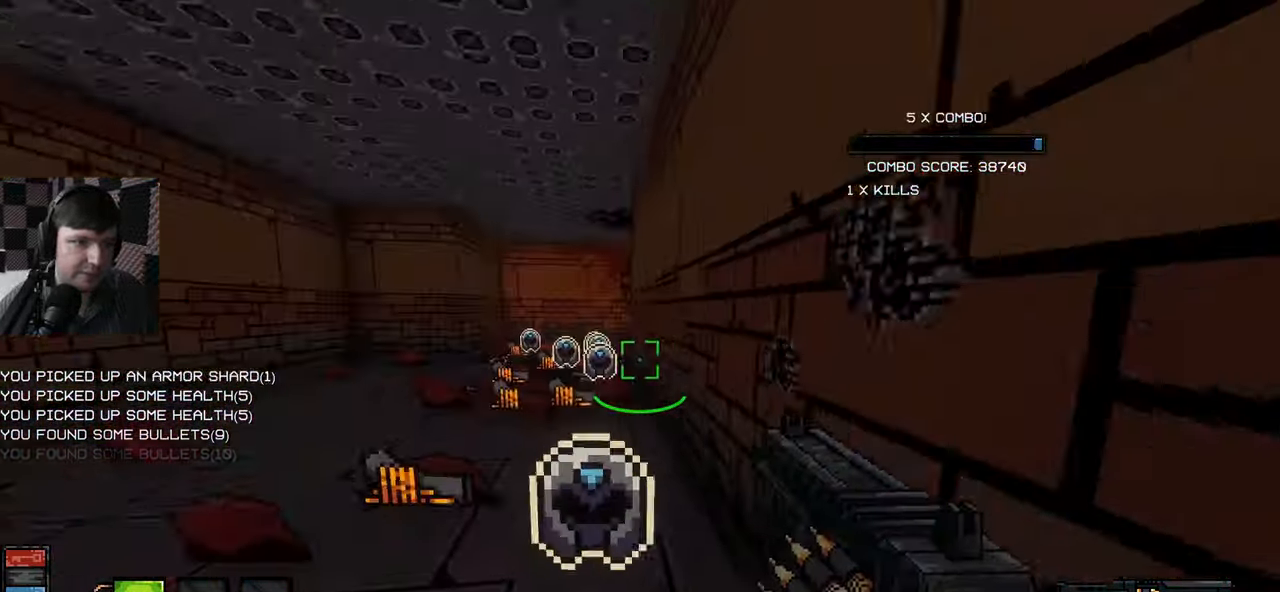
{"keys": ["a", "w"], "mouse": [], "events": [[33, "a", "up"], [300, "a", "down"]]}
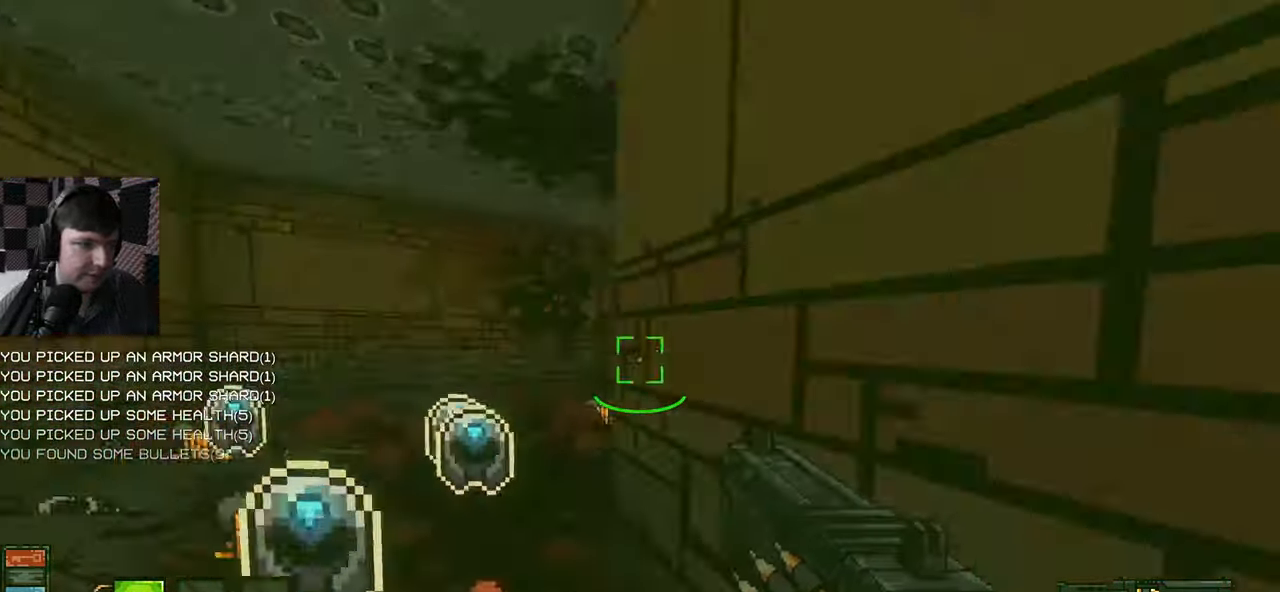
{"keys": ["w"], "mouse": [], "events": [[250, "w", "up"], [416, "w", "down"], [482, "a", "up"]]}
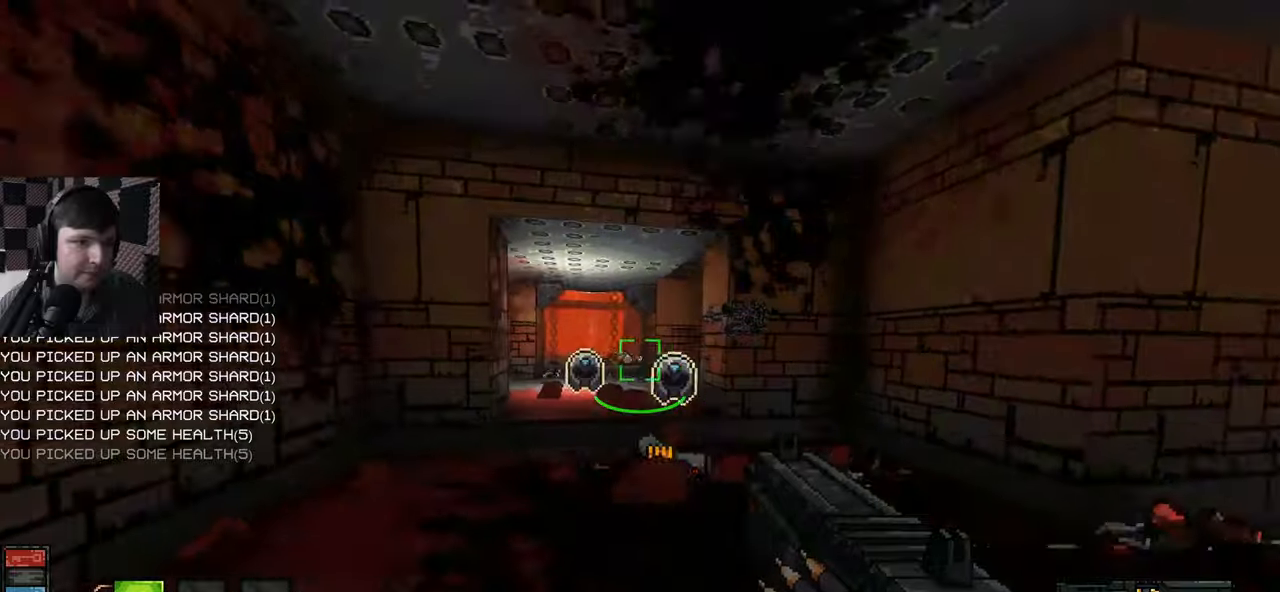
{"keys": ["a", "w"], "mouse": [], "events": [[133, "d", "down"], [300, "d", "up"], [483, "a", "down"]]}
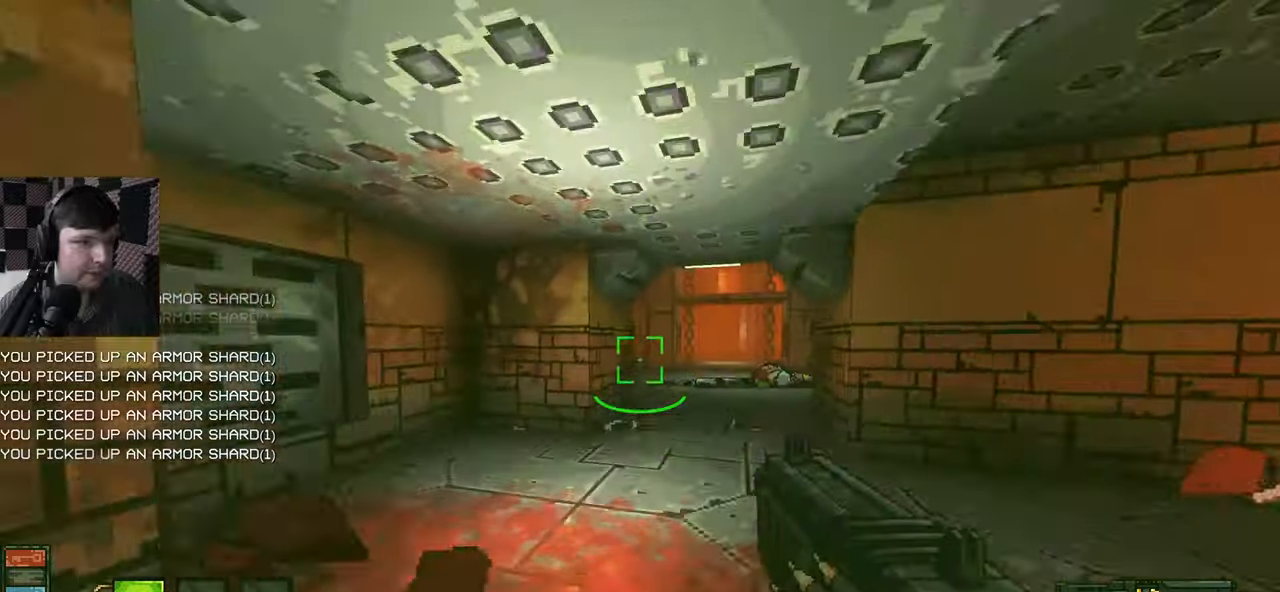
{"keys": ["w"], "mouse": [], "events": [[217, "a", "up"]]}
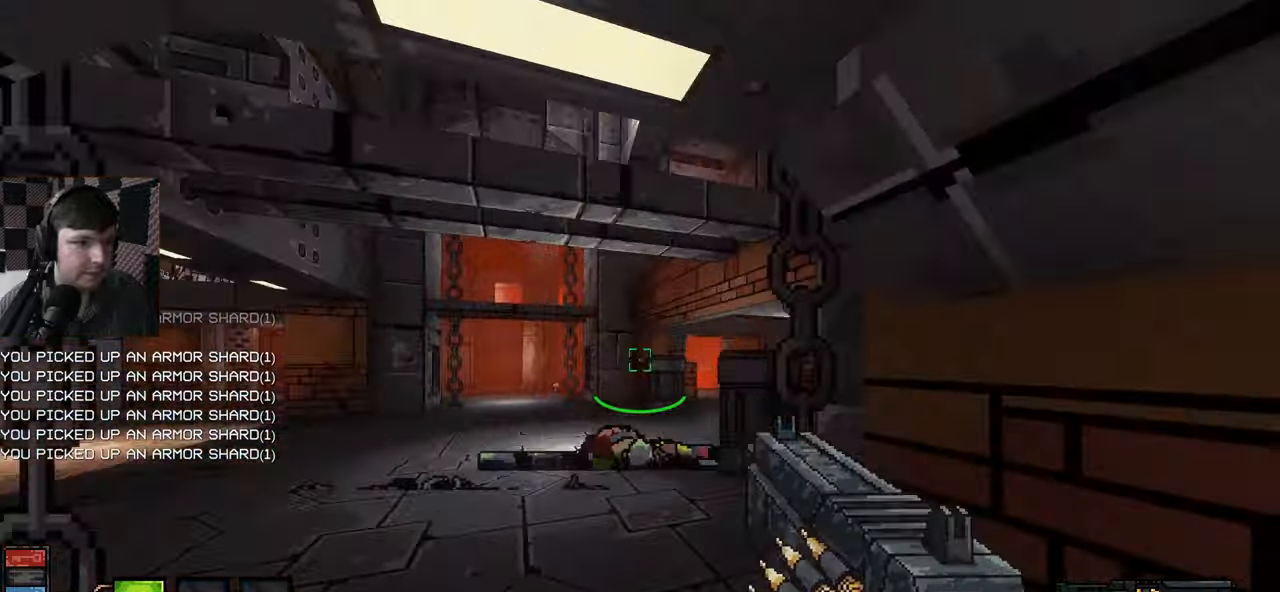
{"keys": ["w"], "mouse": [], "events": [[217, "a", "down"], [467, "a", "up"]]}
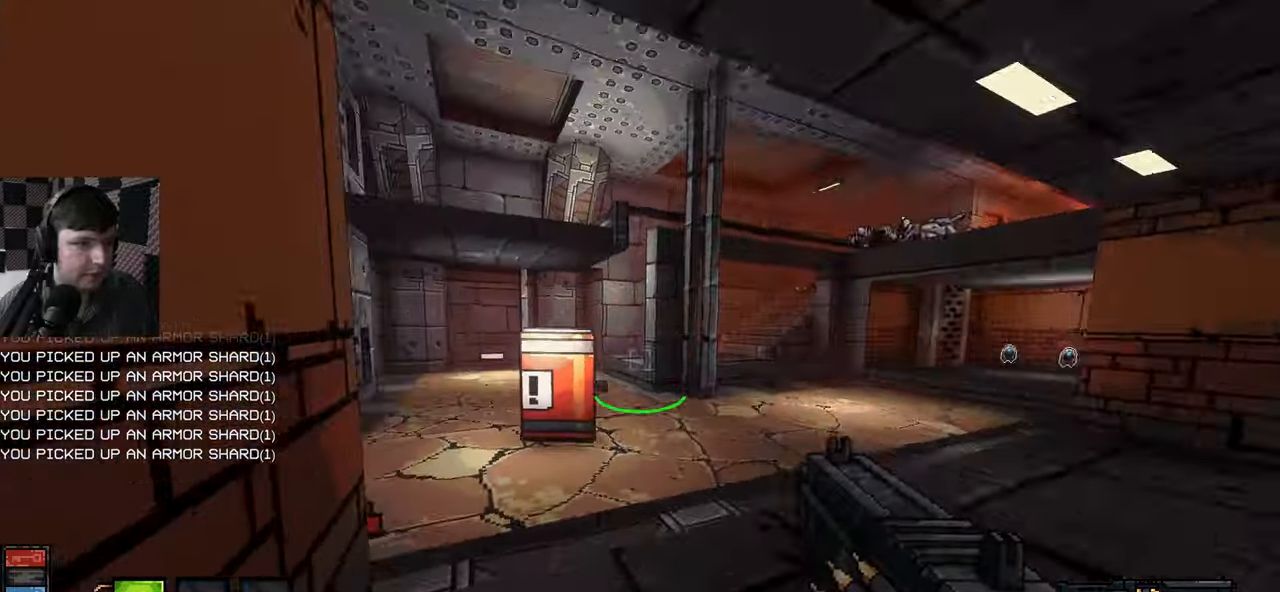
{"keys": ["w"], "mouse": [], "events": [[117, "d", "down"], [350, "d", "up"]]}
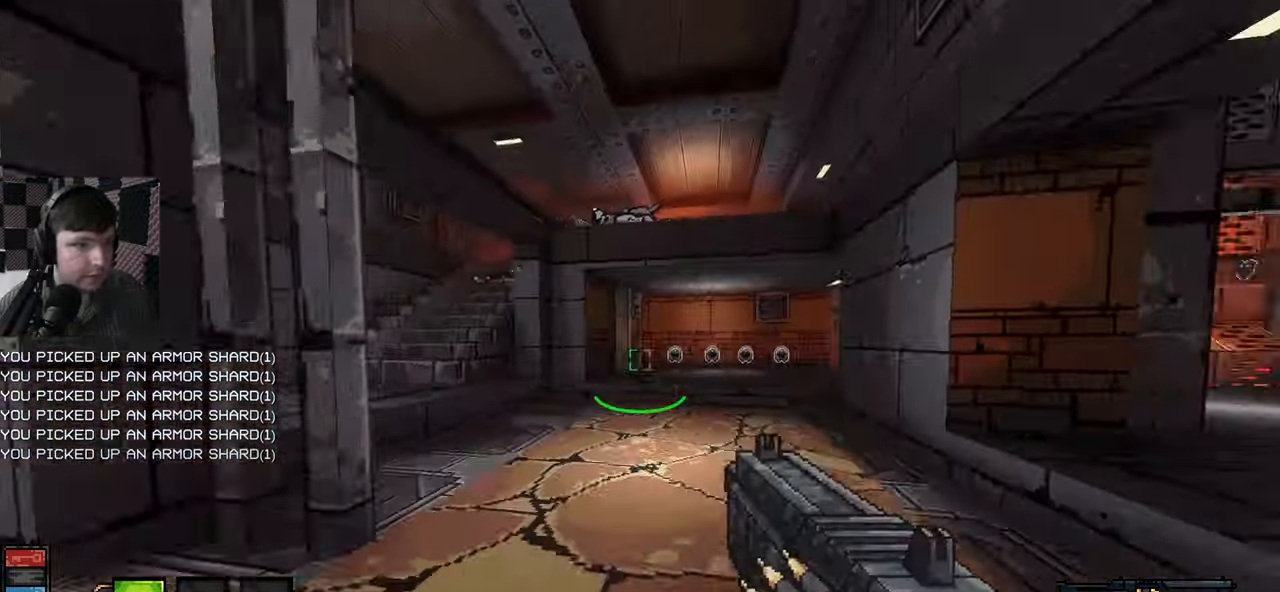
{"keys": ["a"], "mouse": [], "events": [[33, "a", "down"], [317, "w", "up"]]}
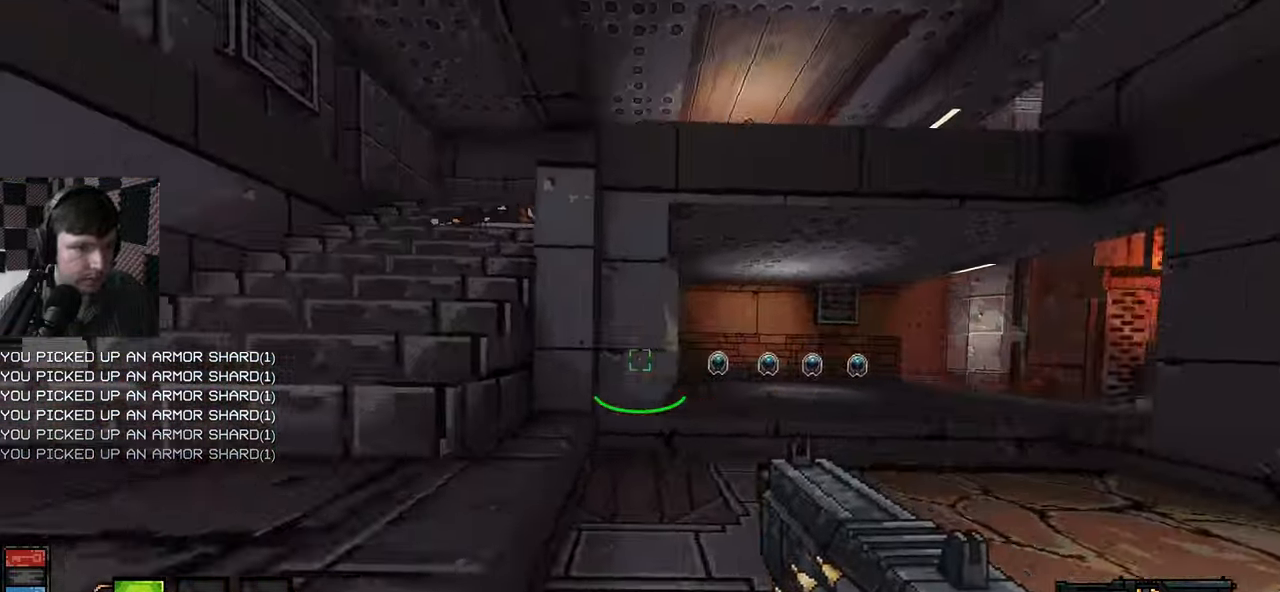
{"keys": ["a"], "mouse": [], "events": [[83, "space", "down"], [300, "space", "up"]]}
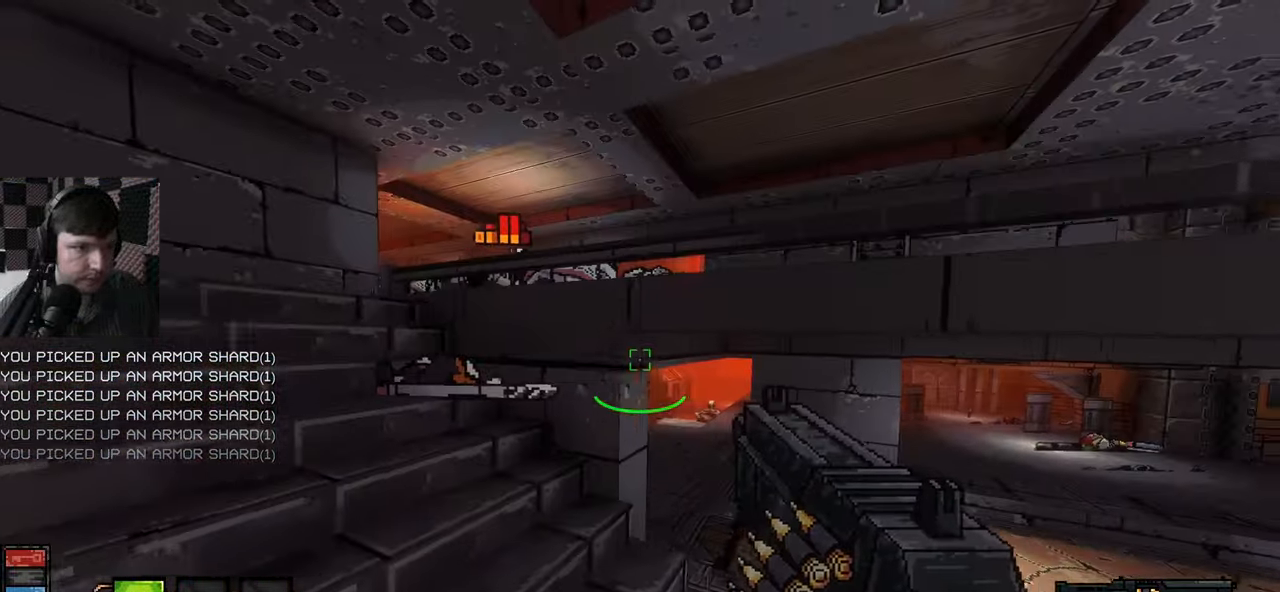
{"keys": ["a", "w"], "mouse": [], "events": [[83, "w", "down"]]}
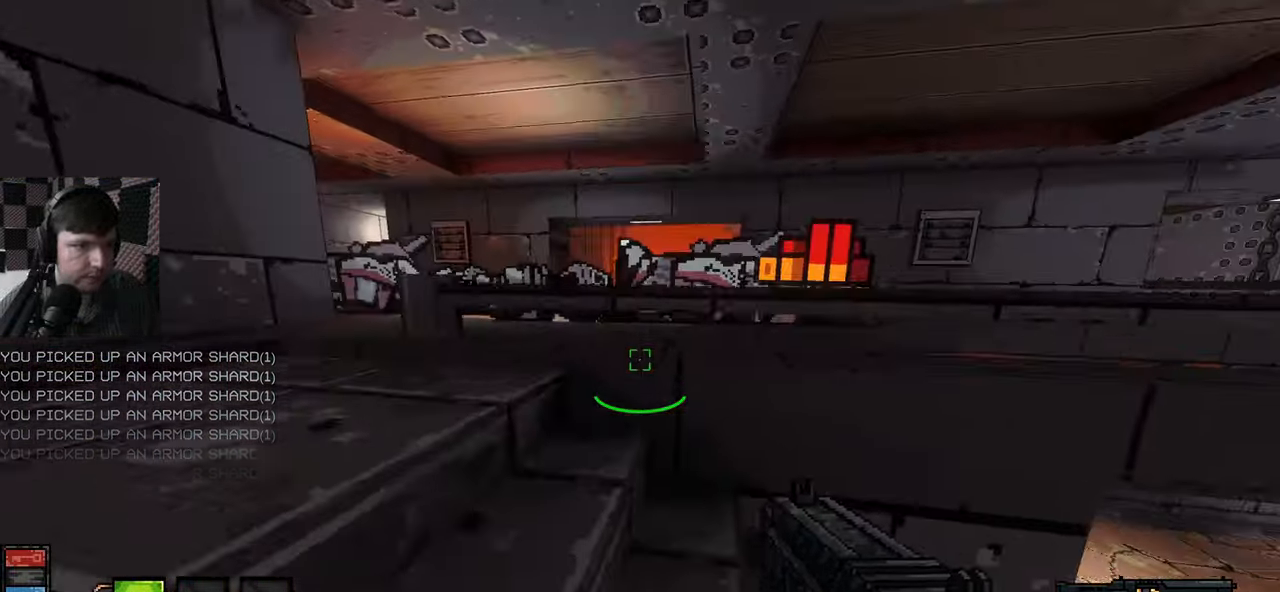
{"keys": ["w"], "mouse": [], "events": [[50, "a", "up"], [133, "a", "down"], [217, "w", "up"], [333, "w", "down"], [383, "a", "up"]]}
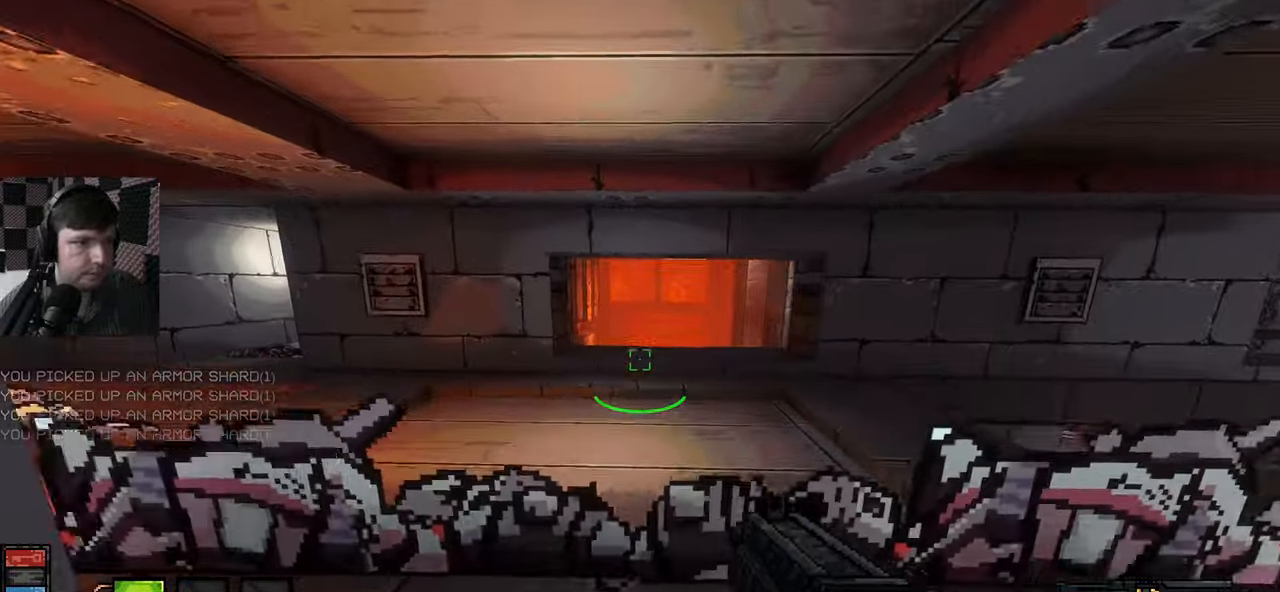
{"keys": ["d", "w"], "mouse": [], "events": [[50, "d", "down"], [317, "w", "up"], [400, "w", "down"]]}
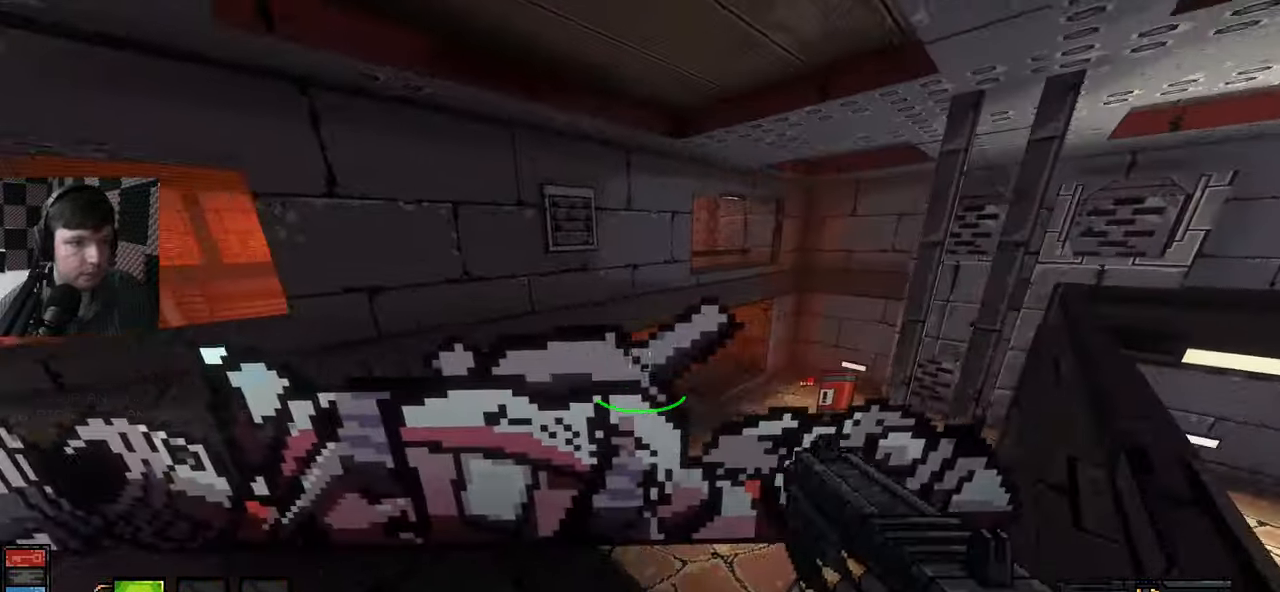
{"keys": ["d", "w"], "mouse": [], "events": []}
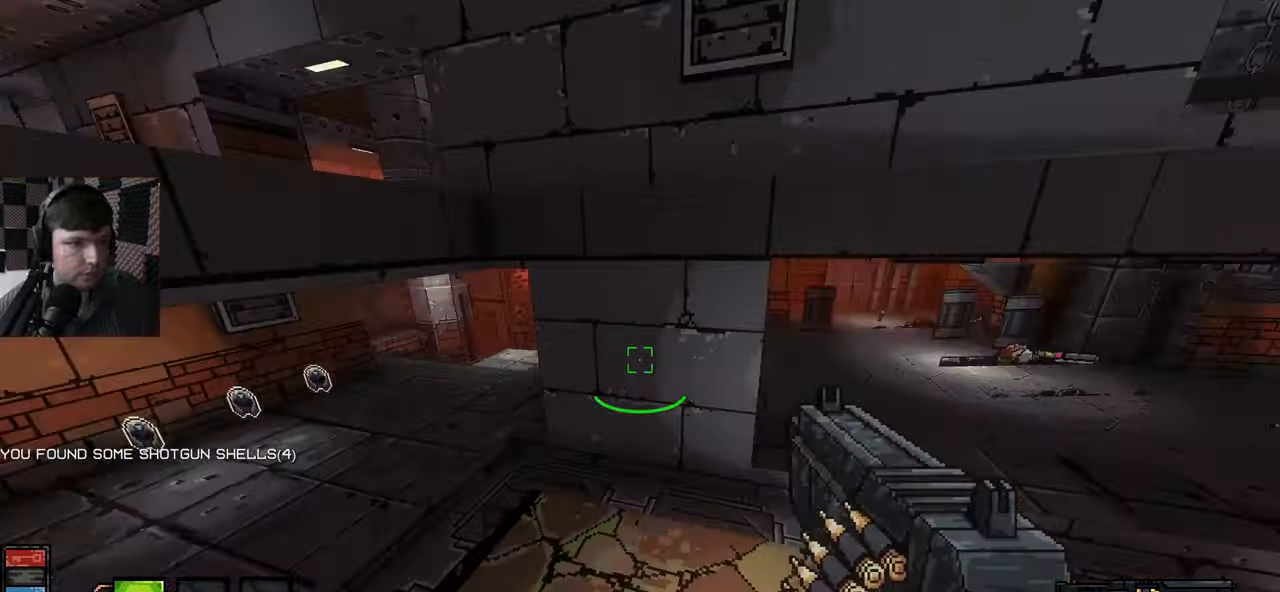
{"keys": ["a", "w"], "mouse": [], "events": [[184, "a", "down"], [217, "d", "up"]]}
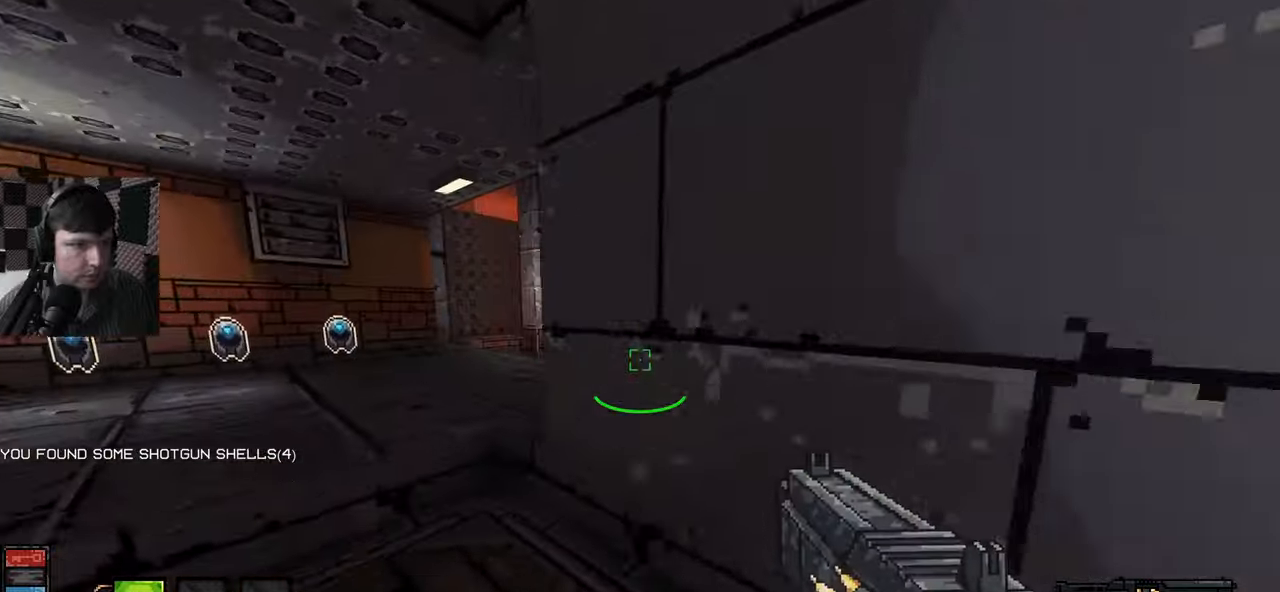
{"keys": ["a"], "mouse": ["left"], "events": [[17, "space", "down"], [84, "w", "up"], [134, "space", "up"], [267, "mouse_left", "down"]]}
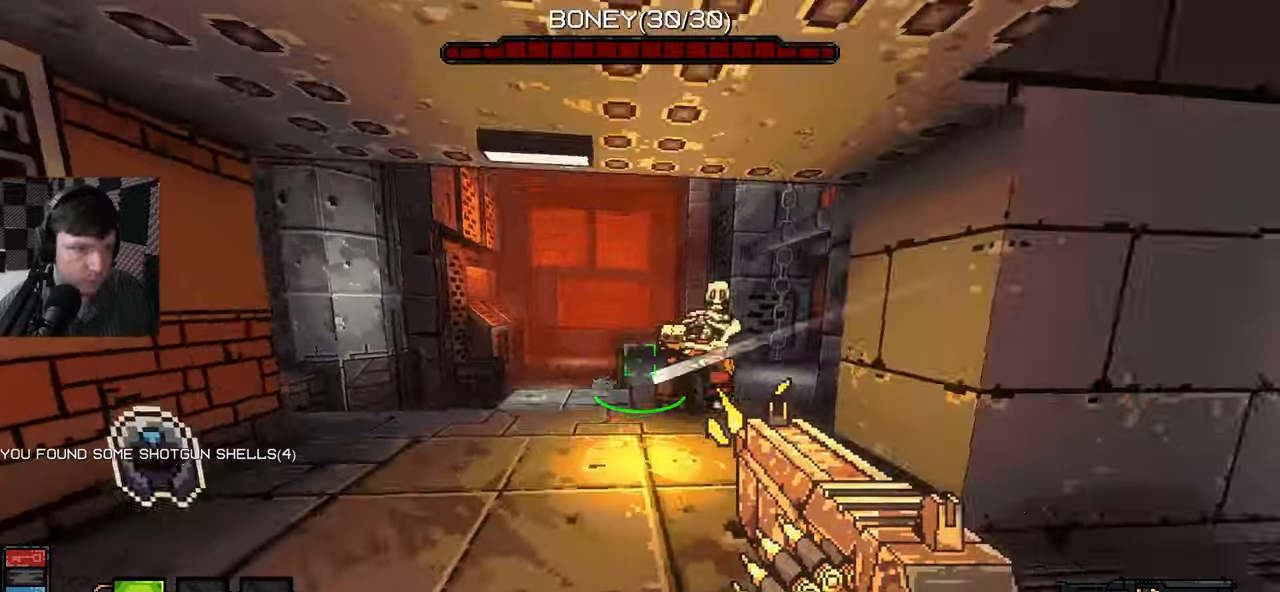
{"keys": ["a", "w"], "mouse": ["left"], "events": [[234, "w", "down"]]}
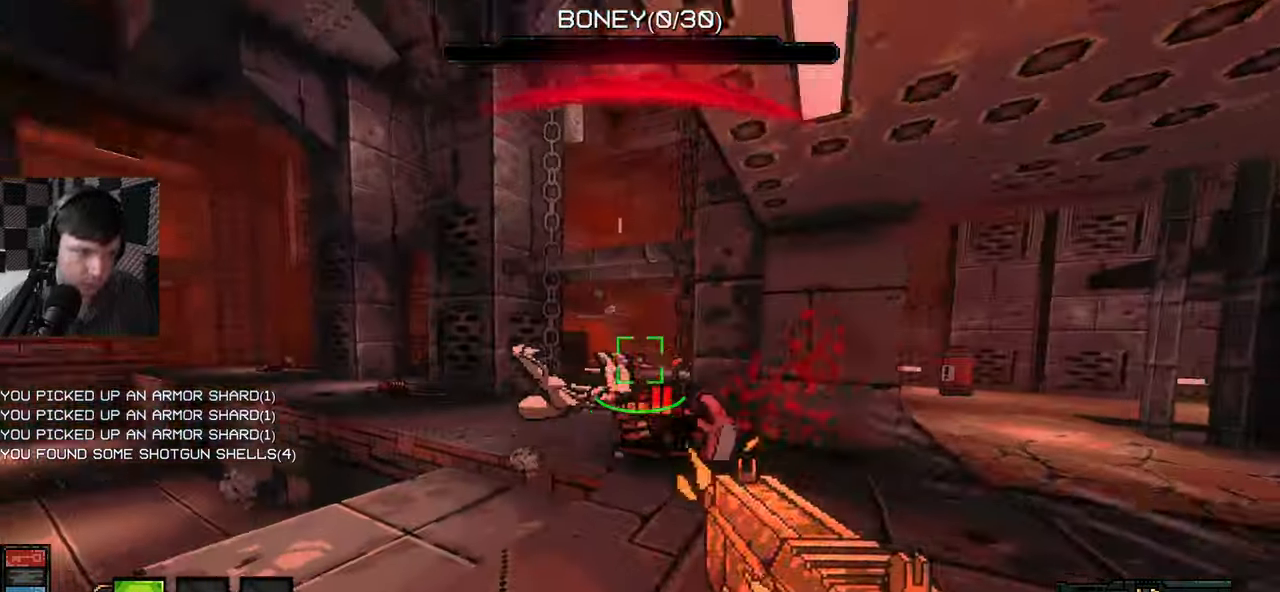
{"keys": ["d"], "mouse": [], "events": [[200, "d", "down"], [217, "a", "up"], [234, "mouse_left", "up"], [434, "w", "up"]]}
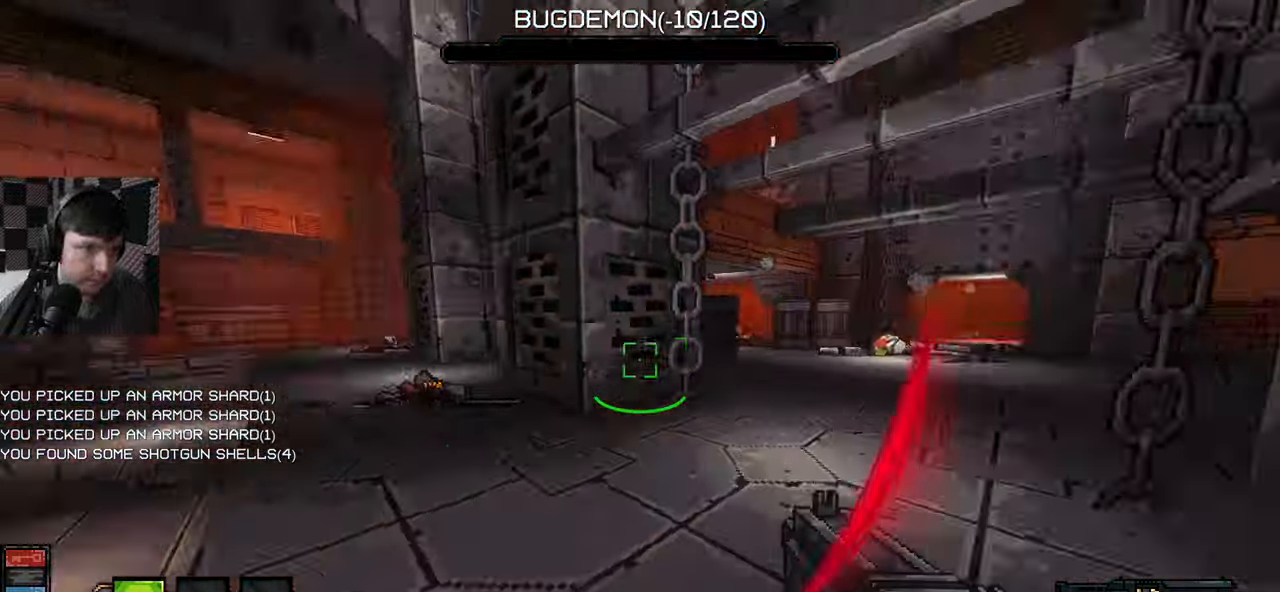
{"keys": ["d", "w"], "mouse": [], "events": [[67, "s", "down"], [250, "a", "down"], [300, "d", "up"], [317, "d", "down"], [317, "s", "up"], [334, "a", "up"], [450, "w", "down"]]}
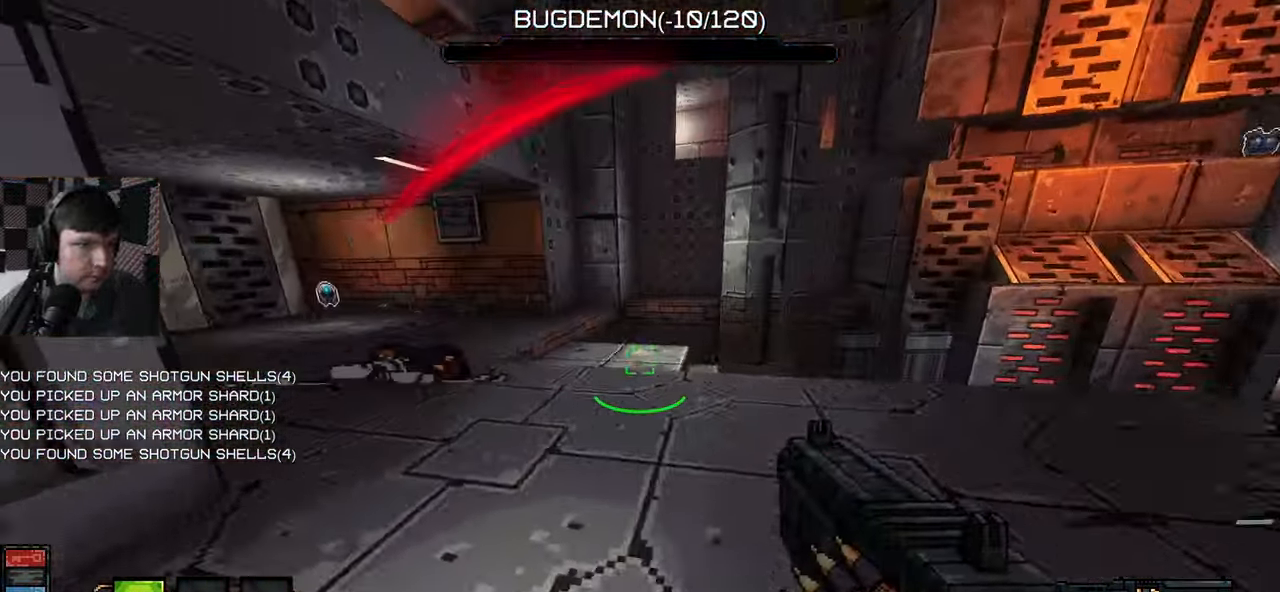
{"keys": ["w"], "mouse": [], "events": [[200, "d", "up"], [217, "a", "down"], [417, "a", "up"]]}
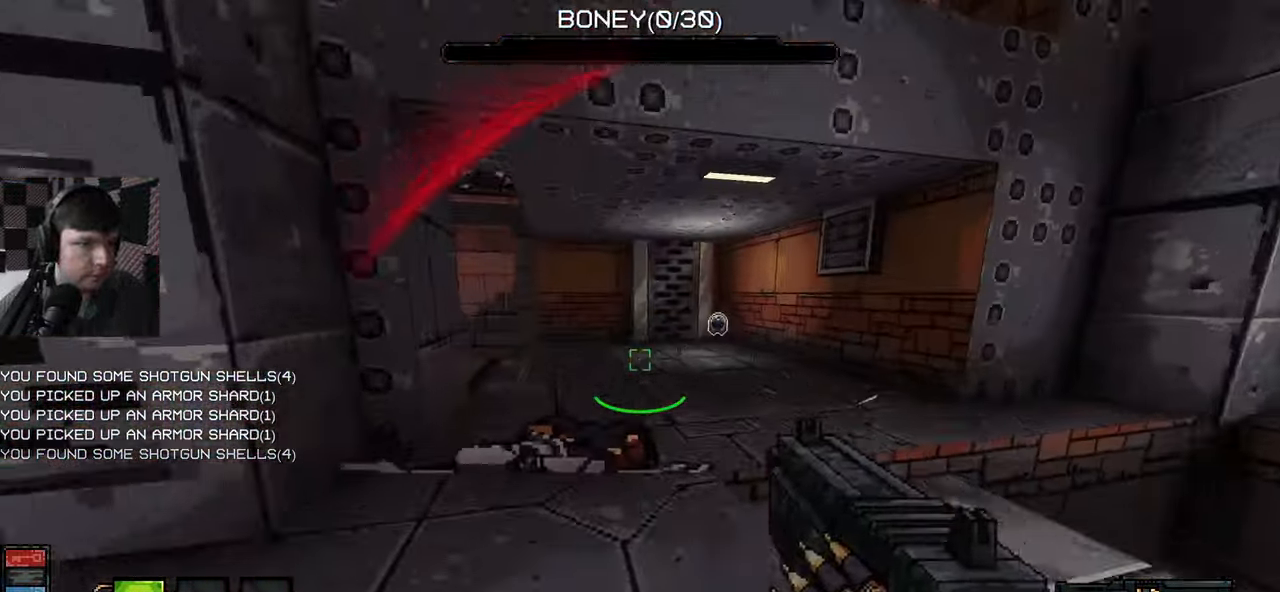
{"keys": ["d", "w"], "mouse": [], "events": [[400, "d", "down"]]}
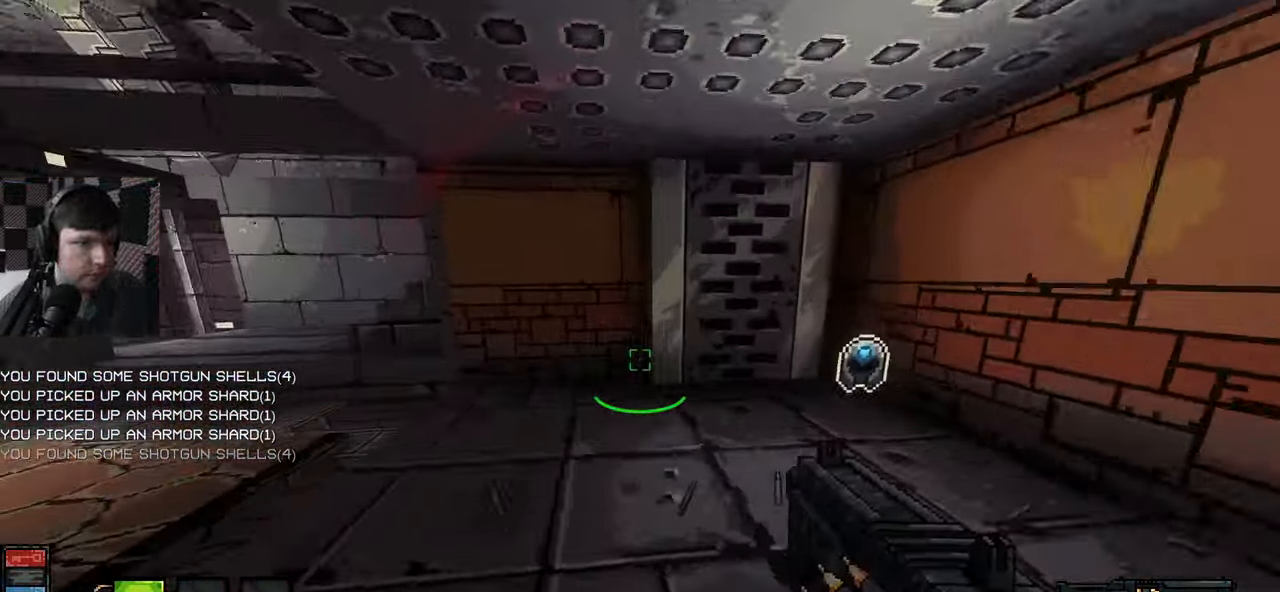
{"keys": ["d", "w"], "mouse": [], "events": [[217, "w", "up"], [484, "w", "down"]]}